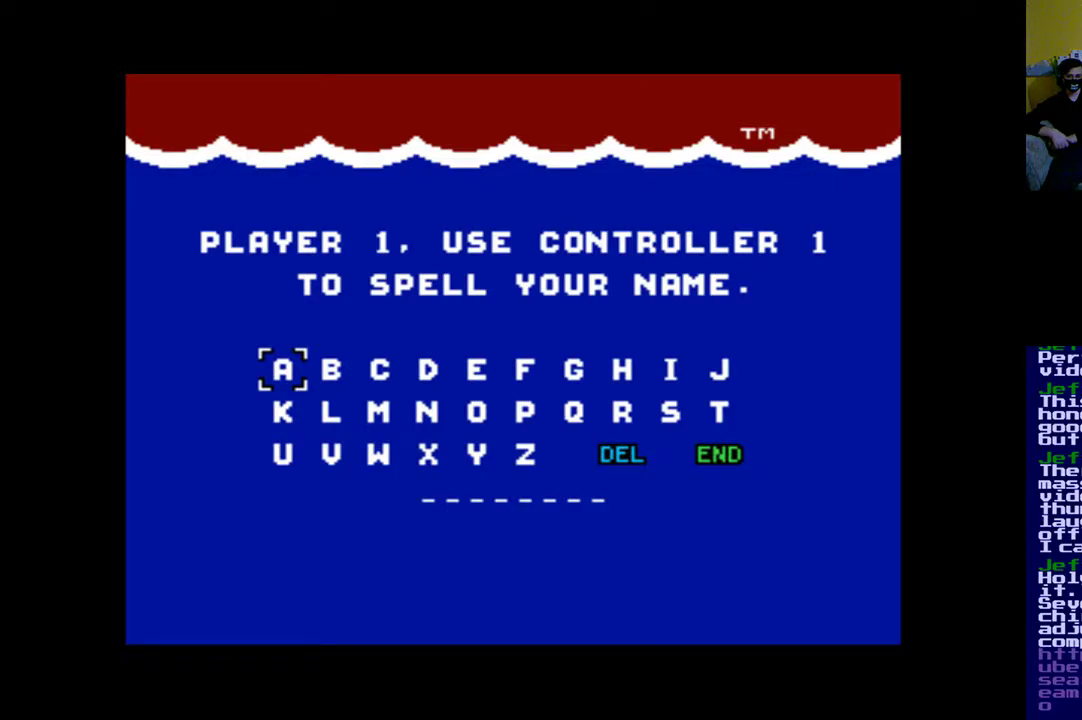
Gameplay with a controller (Xbox layout); each line is a JSON object with the inputs held at the frame after it. "events" lists button and stick changes between this image and that frame as [ms after this image, input, new state], when the widget could be followed in between. Not read: left_stick right_stick.
{"buttons": [], "events": [[117, "DPAD_RIGHT", "down"], [250, "DPAD_RIGHT", "up"]]}
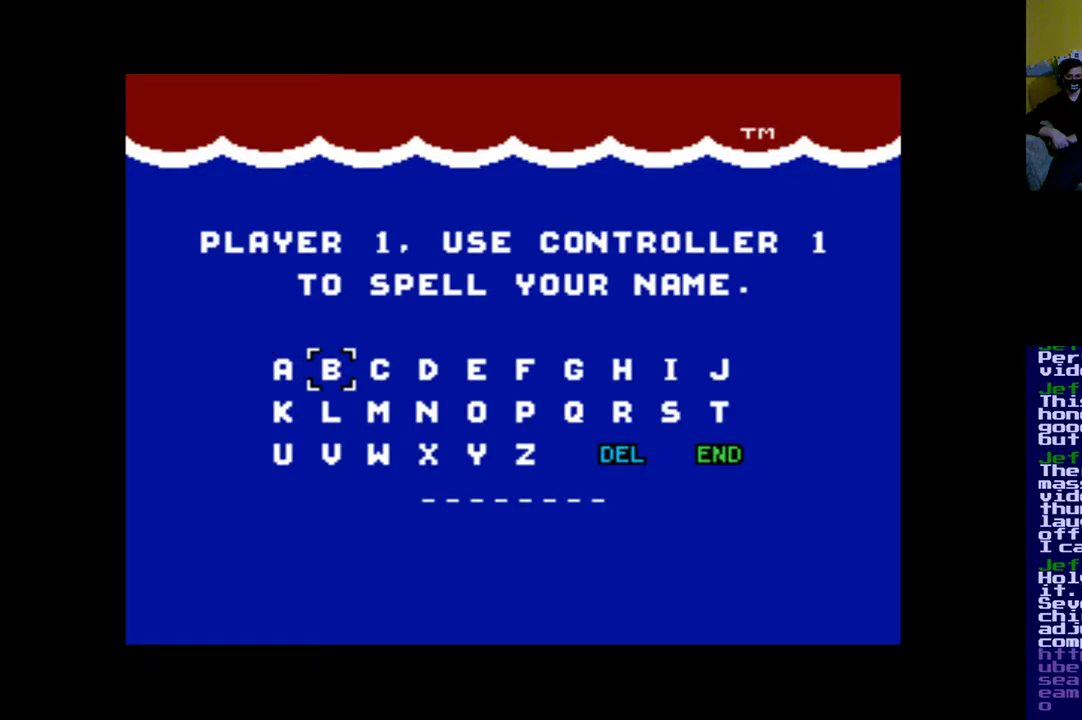
{"buttons": [], "events": []}
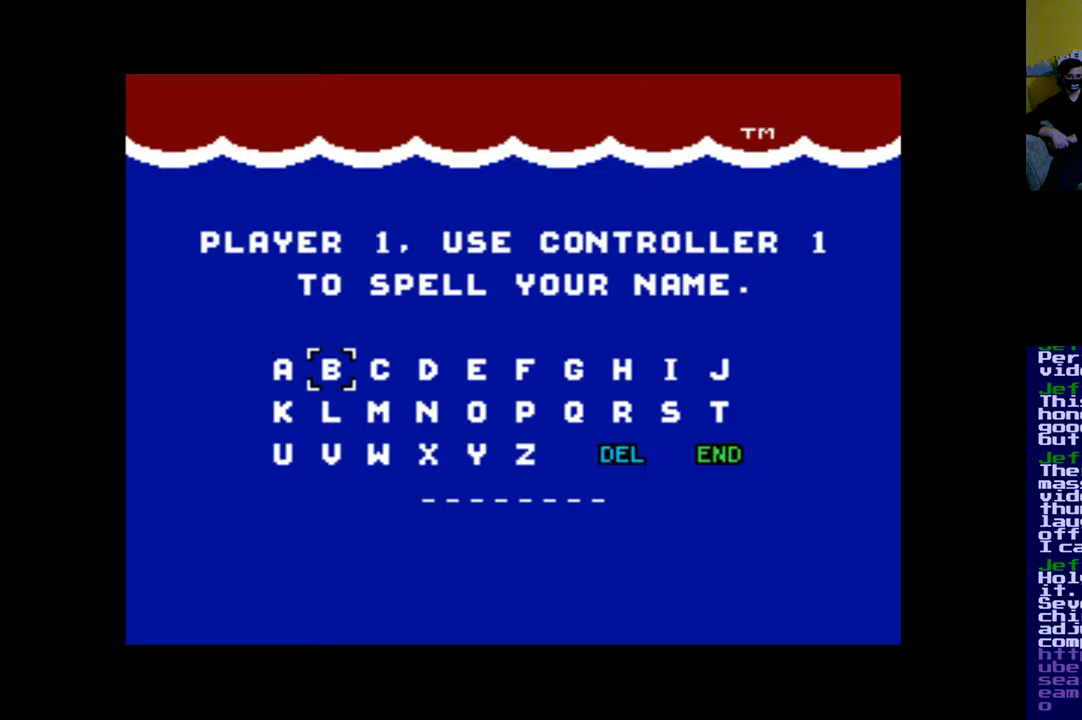
{"buttons": [], "events": [[317, "DPAD_RIGHT", "down"], [450, "DPAD_RIGHT", "up"]]}
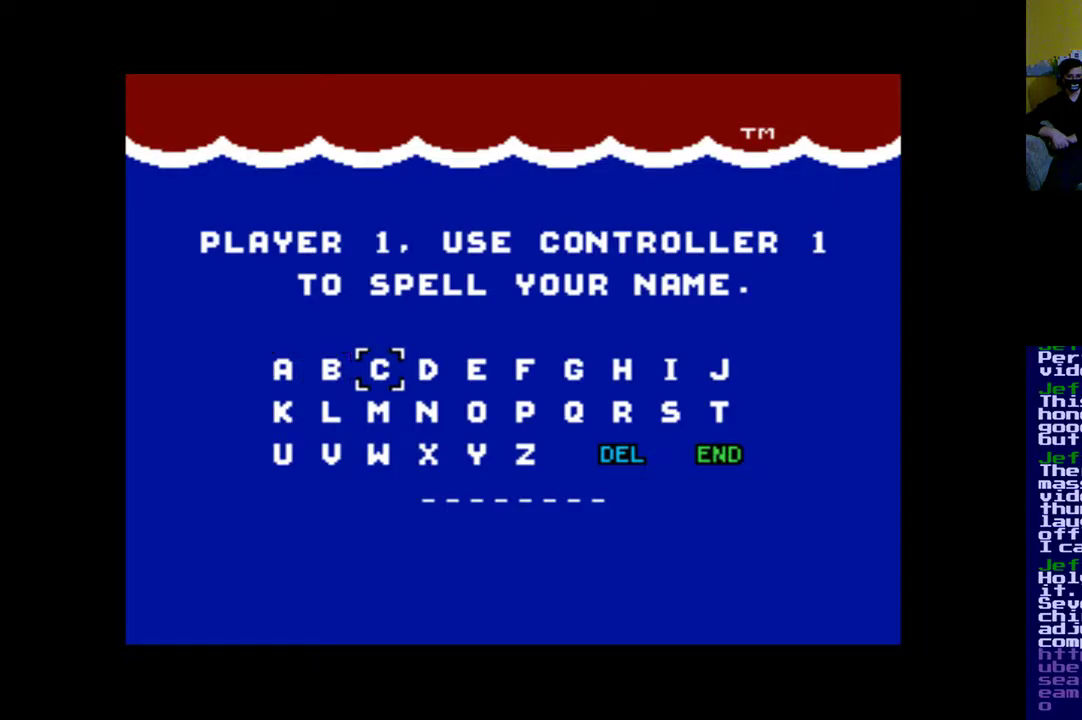
{"buttons": ["DPAD_RIGHT"], "events": [[83, "DPAD_RIGHT", "down"], [217, "DPAD_RIGHT", "up"], [383, "DPAD_RIGHT", "down"]]}
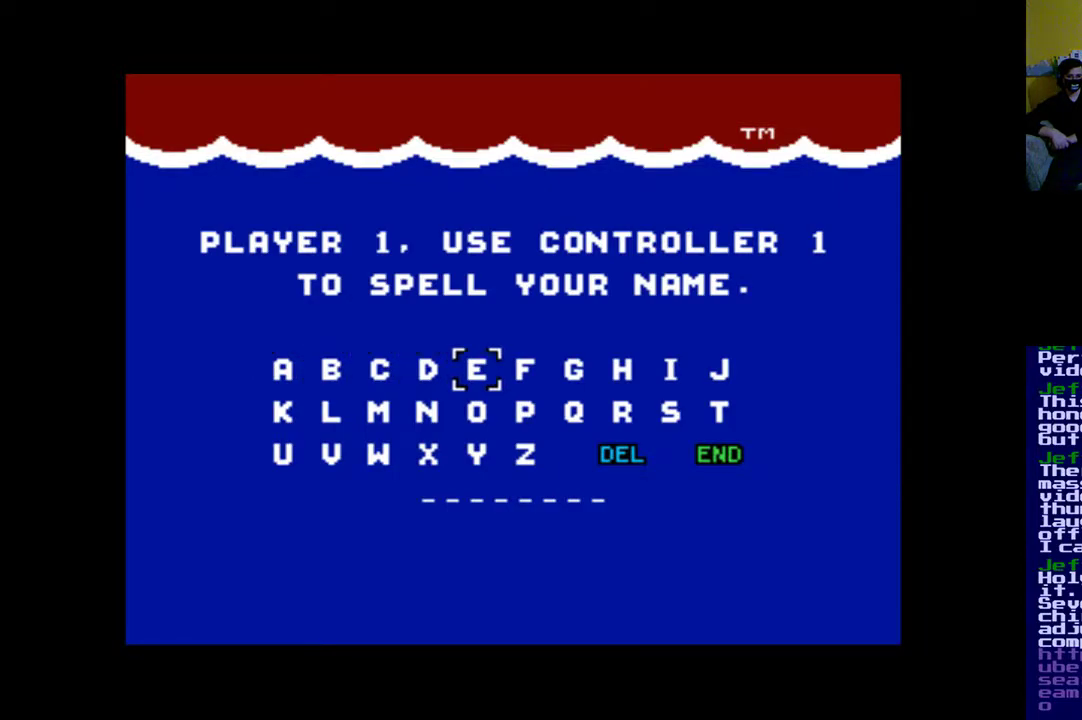
{"buttons": [], "events": [[50, "DPAD_RIGHT", "up"]]}
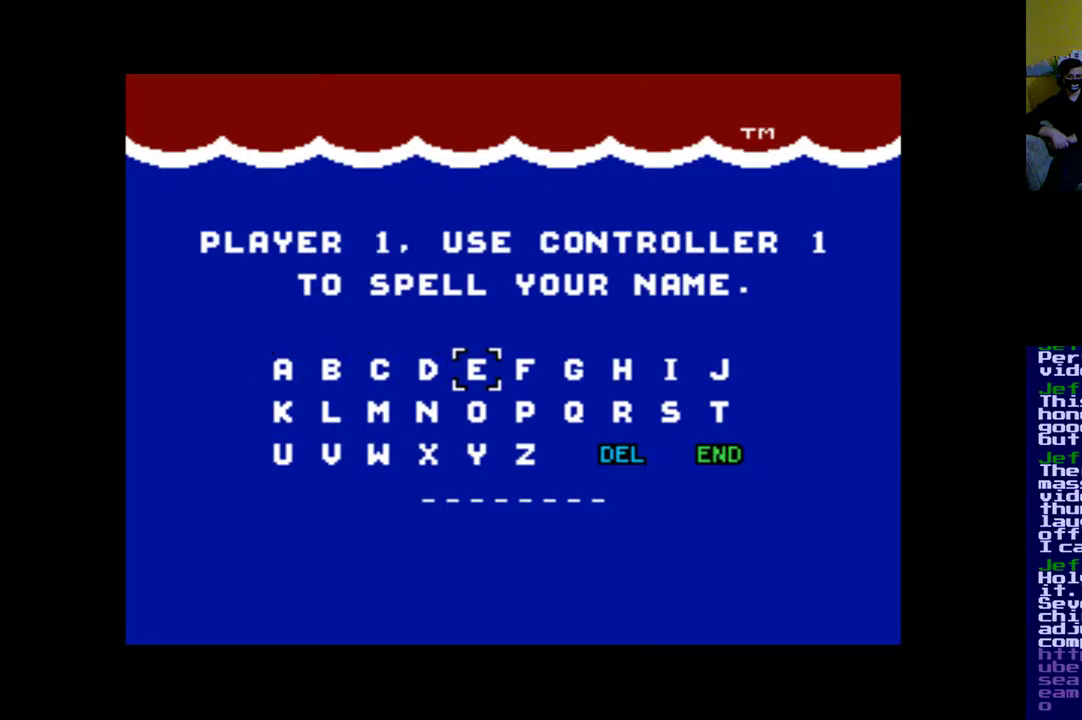
{"buttons": [], "events": [[50, "DPAD_LEFT", "down"], [183, "DPAD_LEFT", "up"], [283, "DPAD_LEFT", "down"], [417, "DPAD_LEFT", "up"]]}
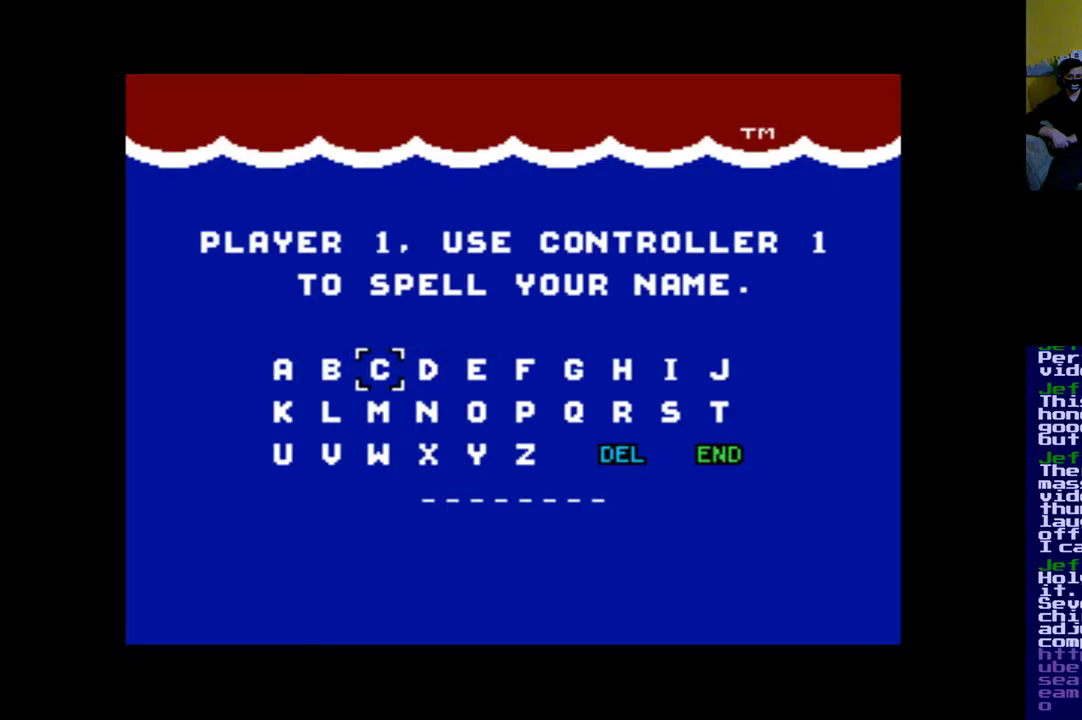
{"buttons": [], "events": [[183, "DPAD_DOWN", "down"], [383, "DPAD_DOWN", "up"]]}
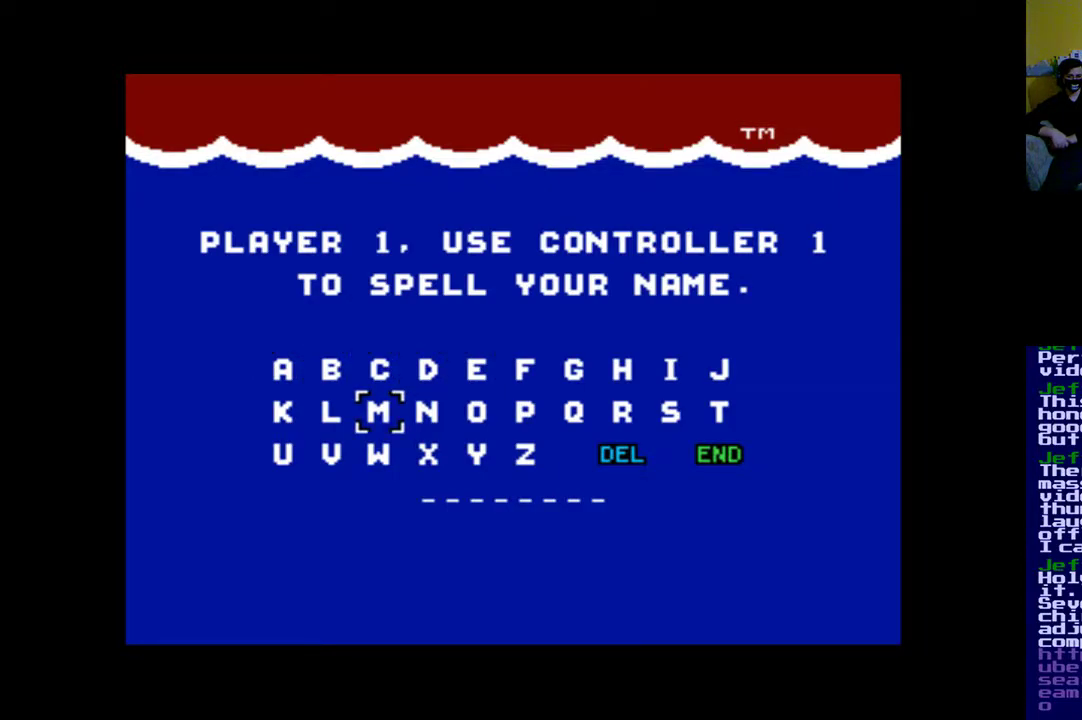
{"buttons": ["DPAD_RIGHT"], "events": [[250, "DPAD_RIGHT", "down"], [383, "DPAD_RIGHT", "up"], [483, "DPAD_RIGHT", "down"]]}
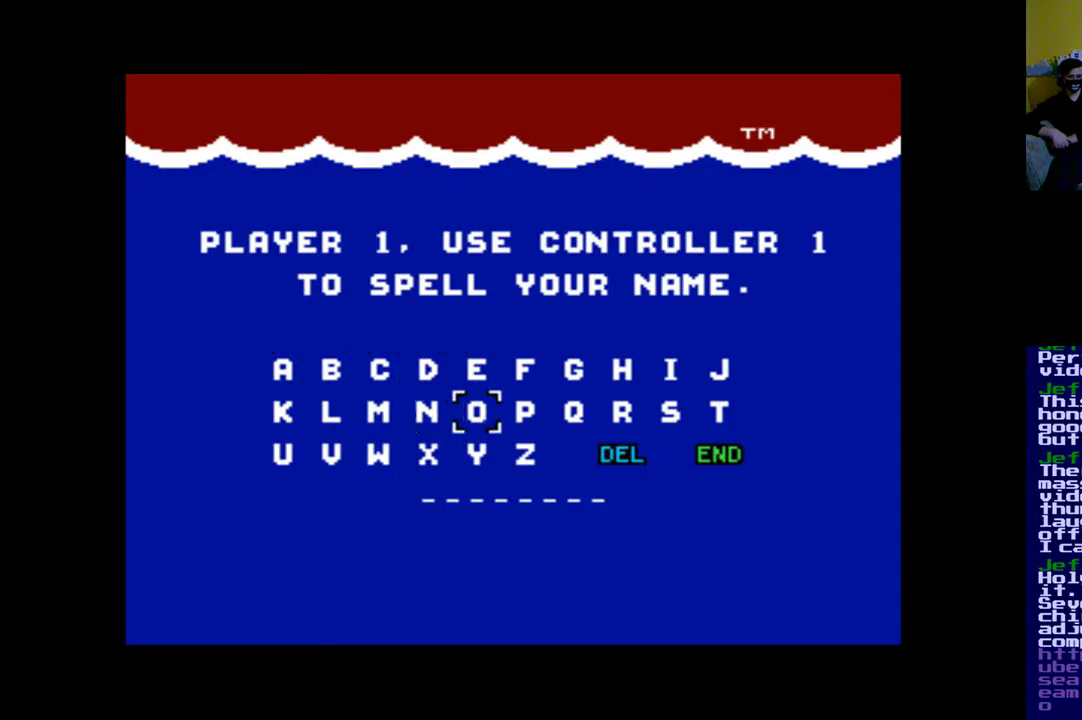
{"buttons": ["DPAD_RIGHT"], "events": [[83, "DPAD_RIGHT", "up"], [183, "DPAD_RIGHT", "down"], [317, "DPAD_RIGHT", "up"], [450, "DPAD_RIGHT", "down"]]}
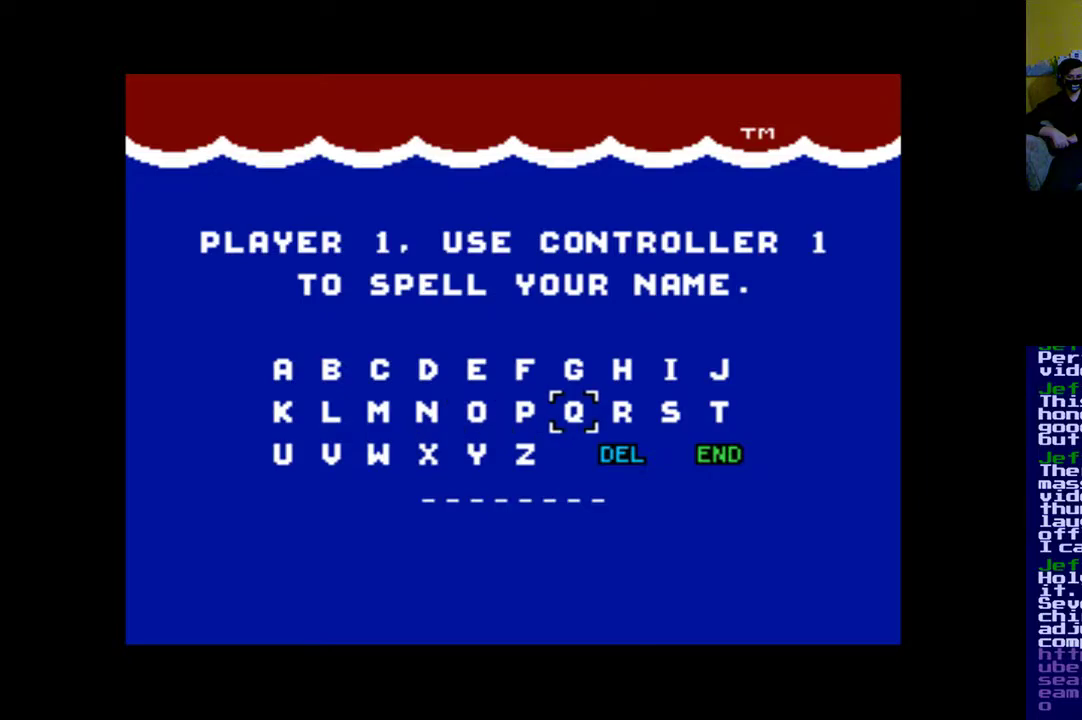
{"buttons": [], "events": [[50, "DPAD_RIGHT", "up"]]}
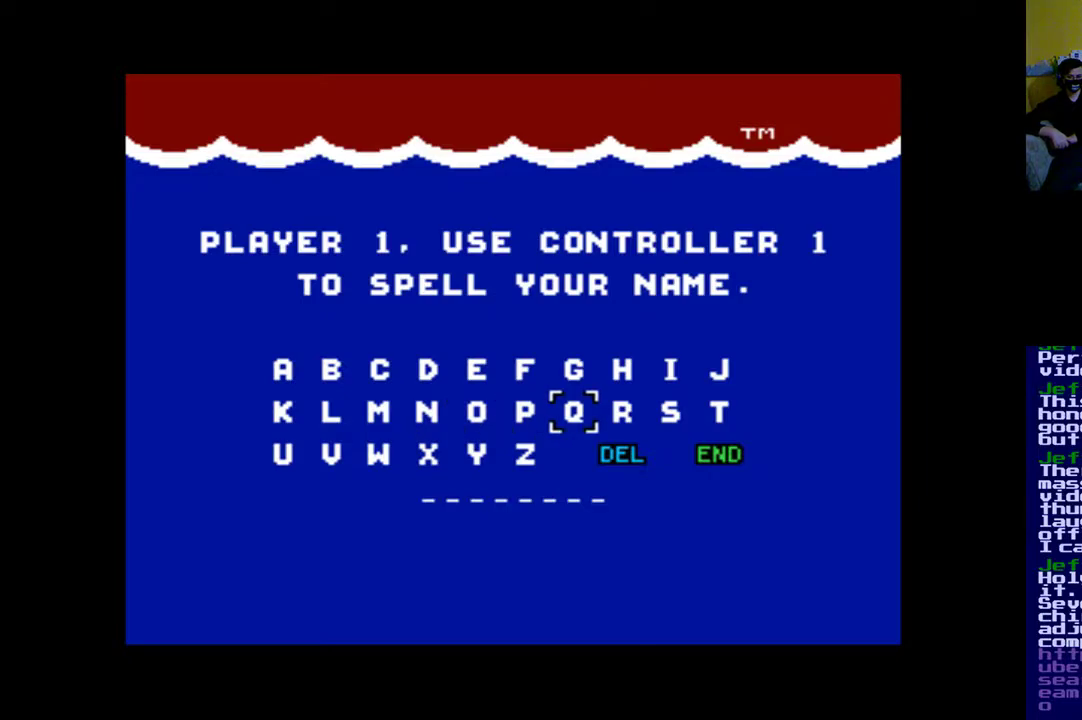
{"buttons": [], "events": [[17, "A", "down"], [150, "A", "up"]]}
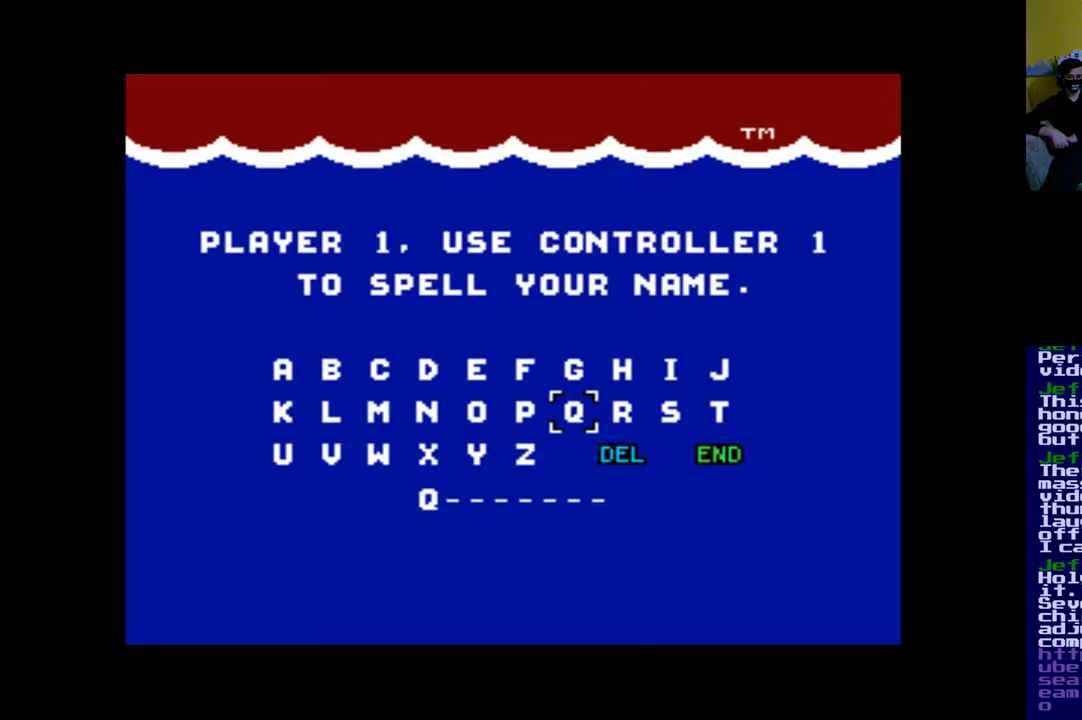
{"buttons": ["DPAD_LEFT"], "events": [[117, "DPAD_DOWN", "down"], [283, "DPAD_DOWN", "up"], [450, "DPAD_LEFT", "down"]]}
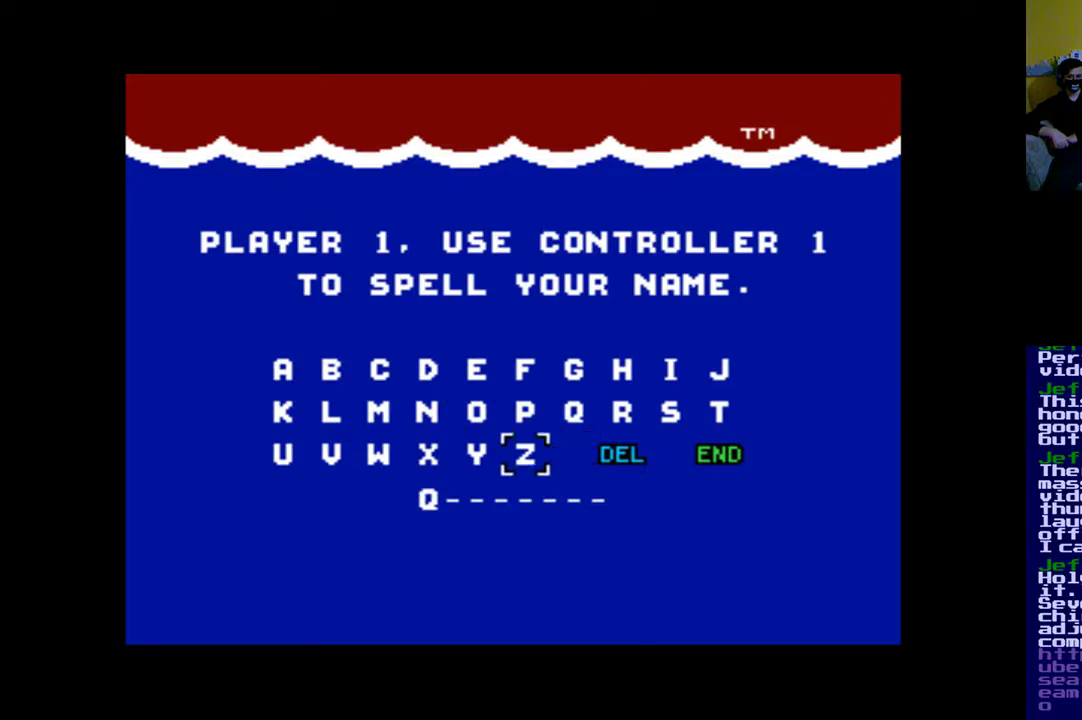
{"buttons": ["DPAD_LEFT"], "events": [[83, "DPAD_LEFT", "up"], [183, "DPAD_LEFT", "down"], [283, "DPAD_LEFT", "up"], [383, "DPAD_LEFT", "down"]]}
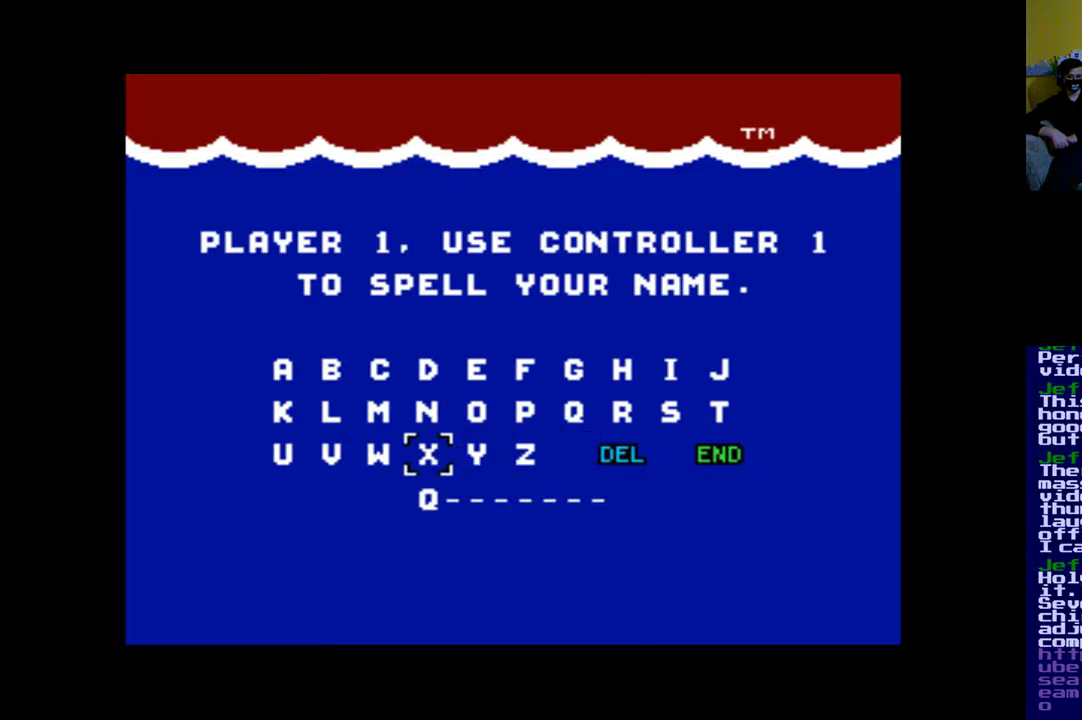
{"buttons": [], "events": [[17, "DPAD_LEFT", "up"], [83, "DPAD_LEFT", "down"], [250, "DPAD_LEFT", "up"], [317, "DPAD_LEFT", "down"], [450, "DPAD_LEFT", "up"]]}
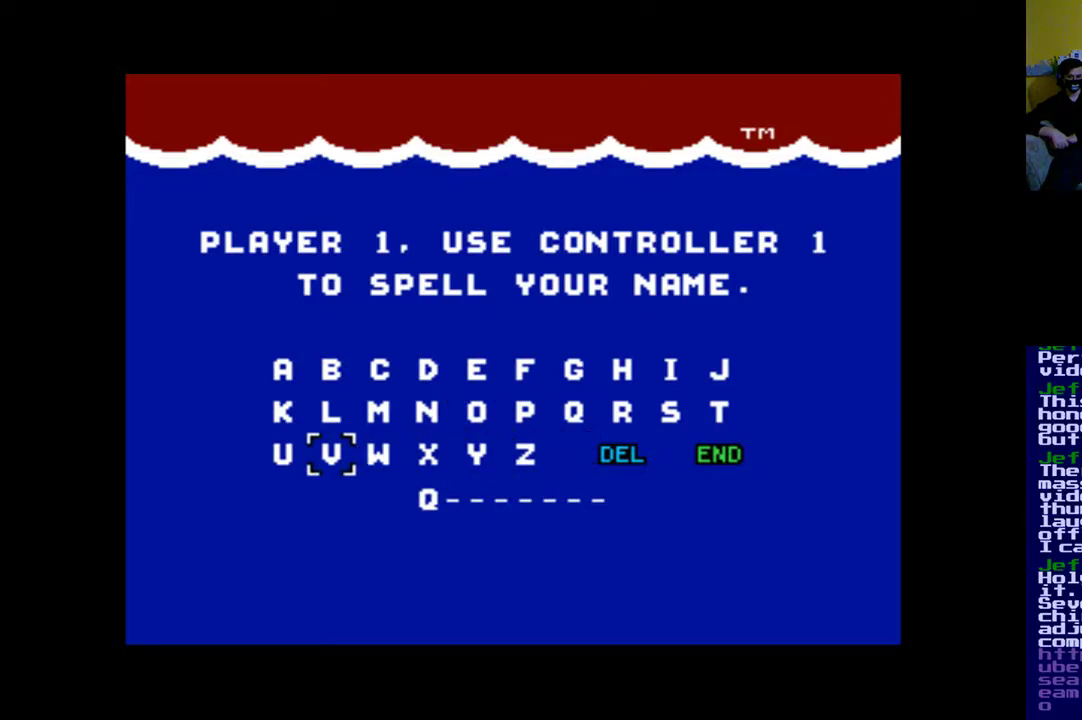
{"buttons": ["A"], "events": [[50, "DPAD_LEFT", "down"], [183, "DPAD_LEFT", "up"], [383, "A", "down"]]}
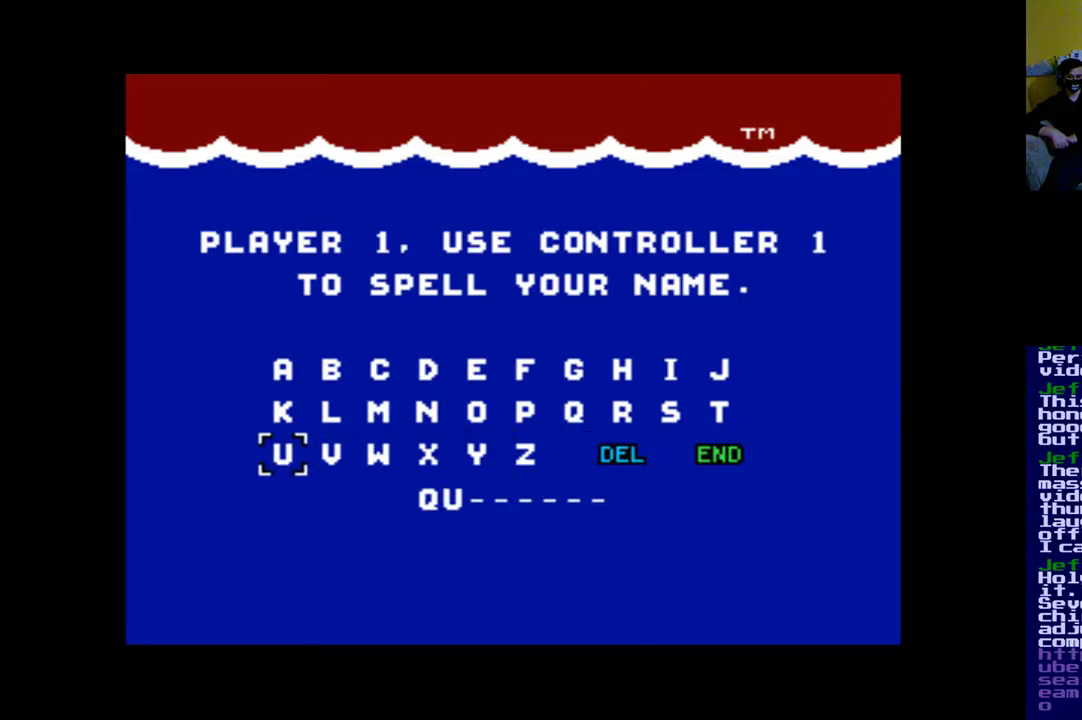
{"buttons": [], "events": [[17, "A", "up"], [117, "DPAD_UP", "down"], [217, "DPAD_UP", "up"], [317, "DPAD_UP", "down"], [417, "DPAD_UP", "up"]]}
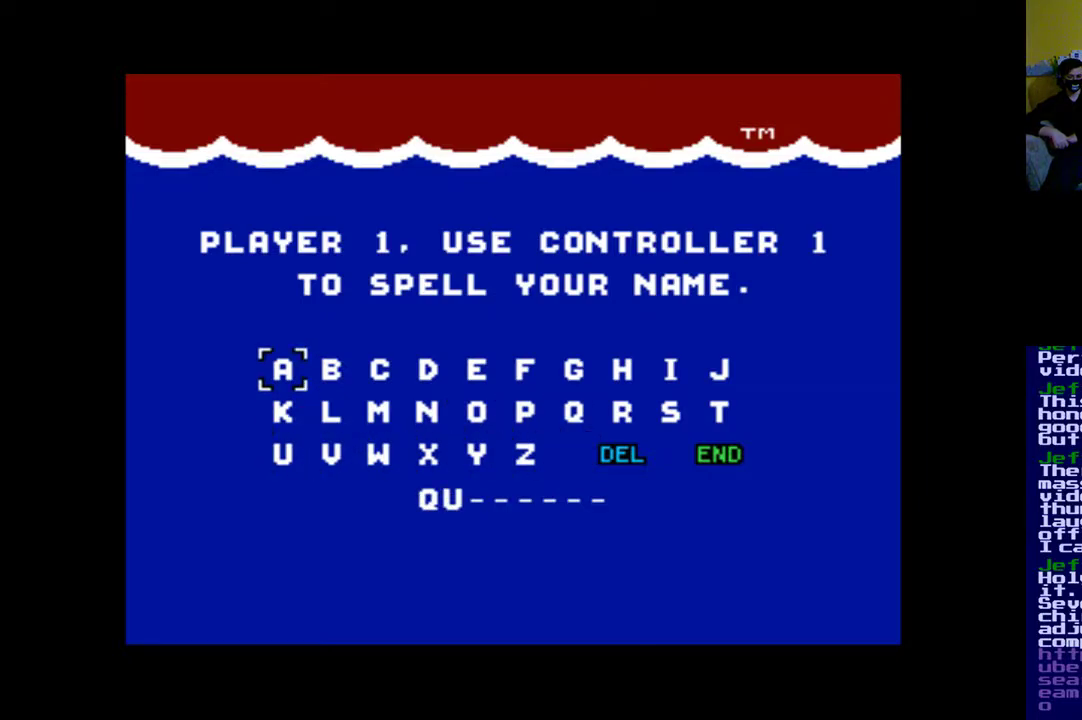
{"buttons": ["DPAD_RIGHT"], "events": [[17, "A", "down"], [117, "A", "up"], [217, "DPAD_RIGHT", "down"], [417, "DPAD_RIGHT", "up"], [483, "DPAD_RIGHT", "down"]]}
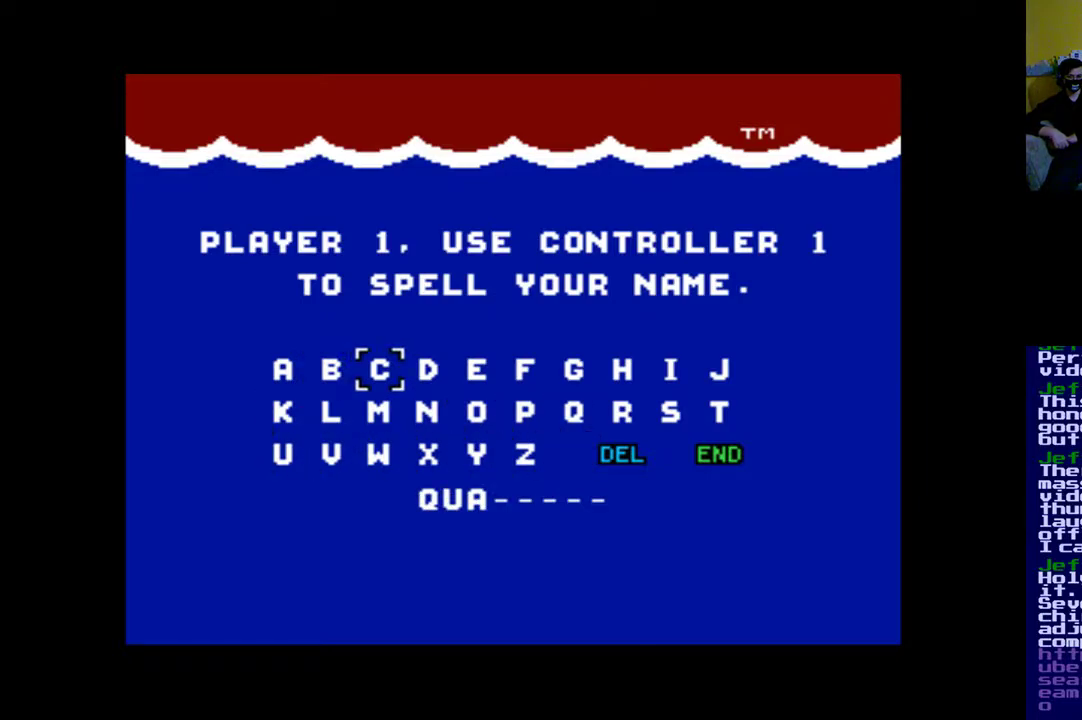
{"buttons": [], "events": [[83, "DPAD_RIGHT", "up"], [150, "DPAD_RIGHT", "down"], [283, "DPAD_RIGHT", "up"], [383, "DPAD_RIGHT", "down"], [483, "DPAD_RIGHT", "up"]]}
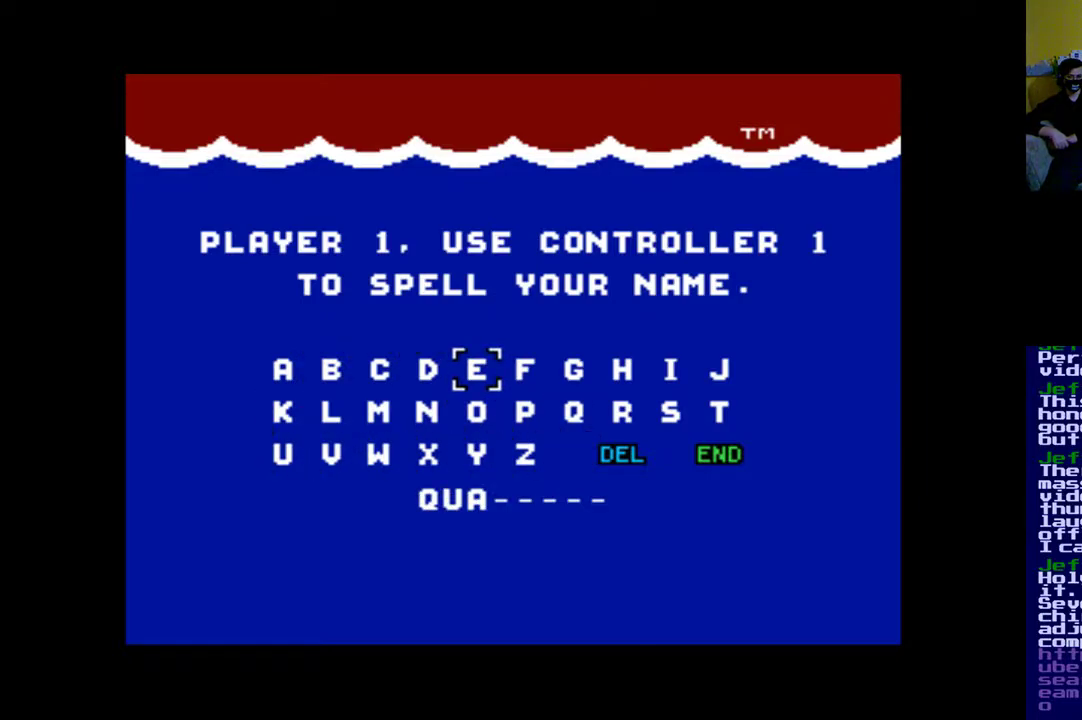
{"buttons": ["DPAD_DOWN"], "events": [[83, "DPAD_RIGHT", "down"], [183, "DPAD_RIGHT", "up"], [383, "DPAD_DOWN", "down"]]}
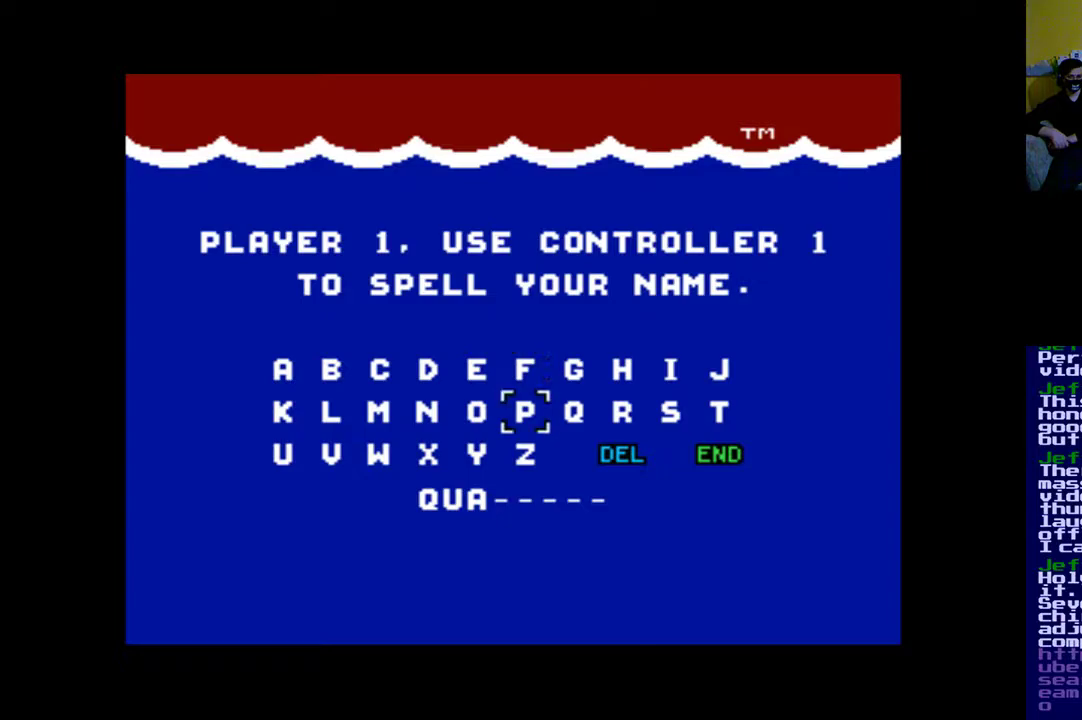
{"buttons": [], "events": [[17, "DPAD_DOWN", "up"], [283, "DPAD_DOWN", "down"], [417, "DPAD_DOWN", "up"]]}
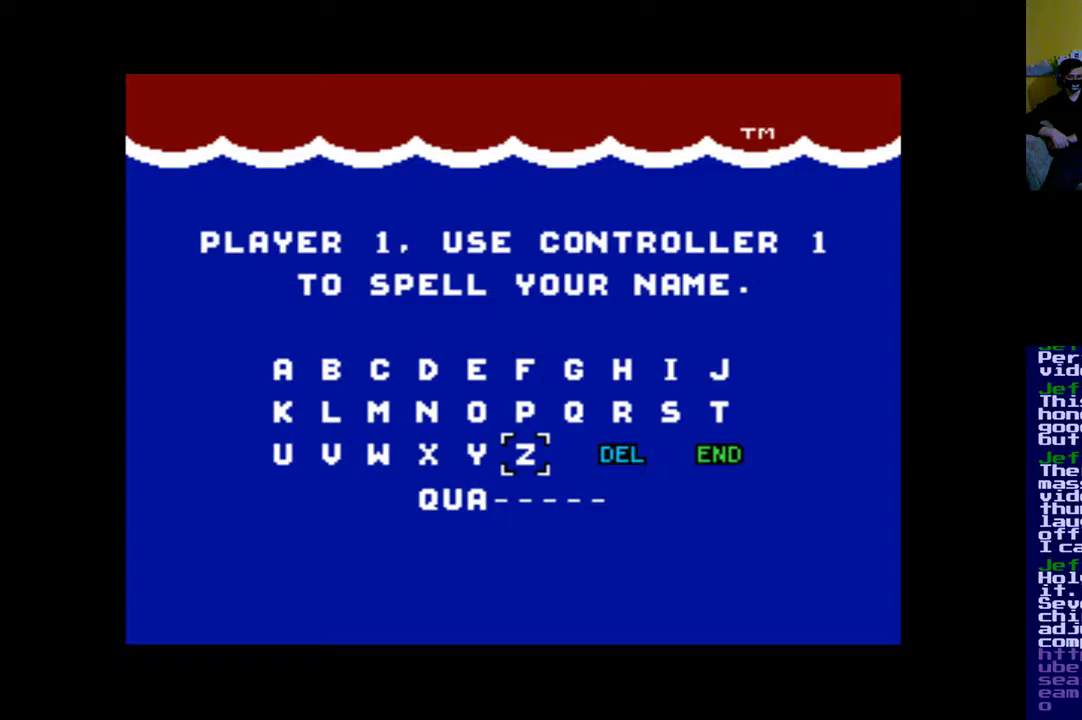
{"buttons": [], "events": [[50, "DPAD_LEFT", "down"], [183, "DPAD_LEFT", "up"], [283, "DPAD_LEFT", "down"], [450, "DPAD_LEFT", "up"]]}
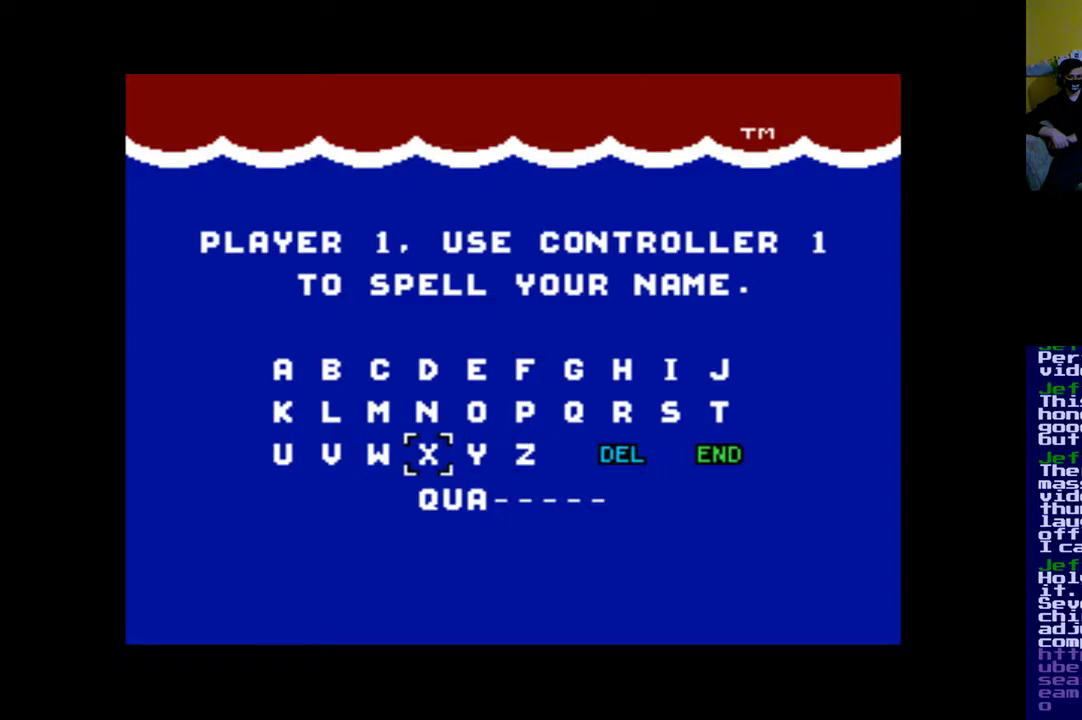
{"buttons": [], "events": [[383, "DPAD_LEFT", "down"], [483, "DPAD_LEFT", "up"]]}
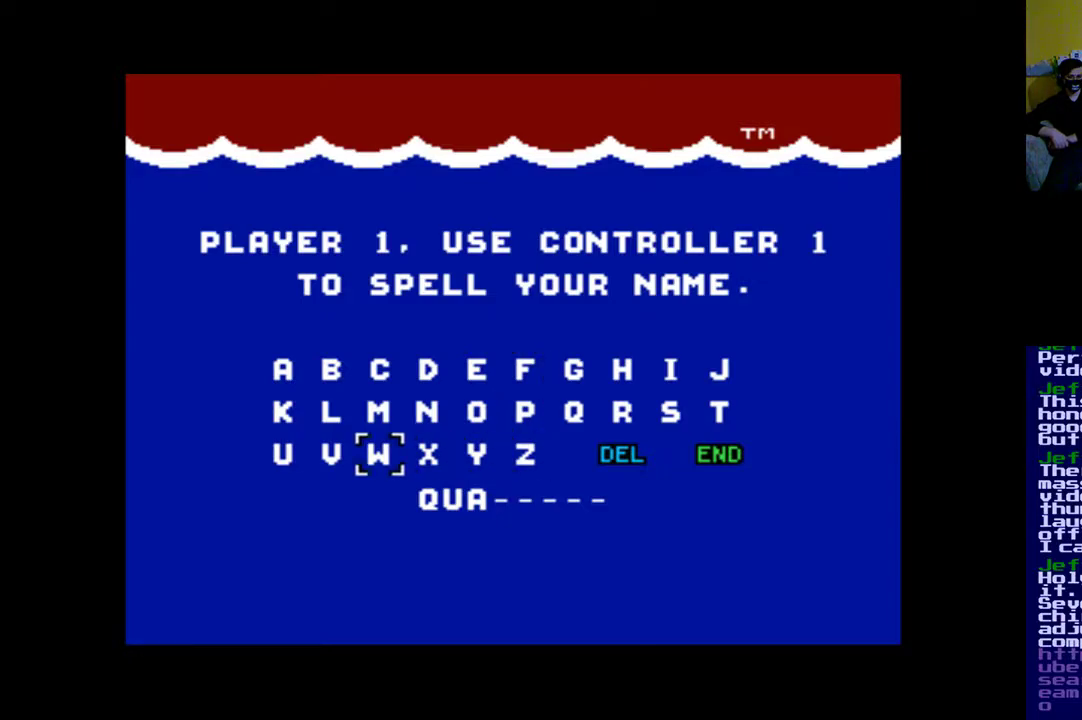
{"buttons": [], "events": [[283, "DPAD_LEFT", "down"], [417, "DPAD_LEFT", "up"]]}
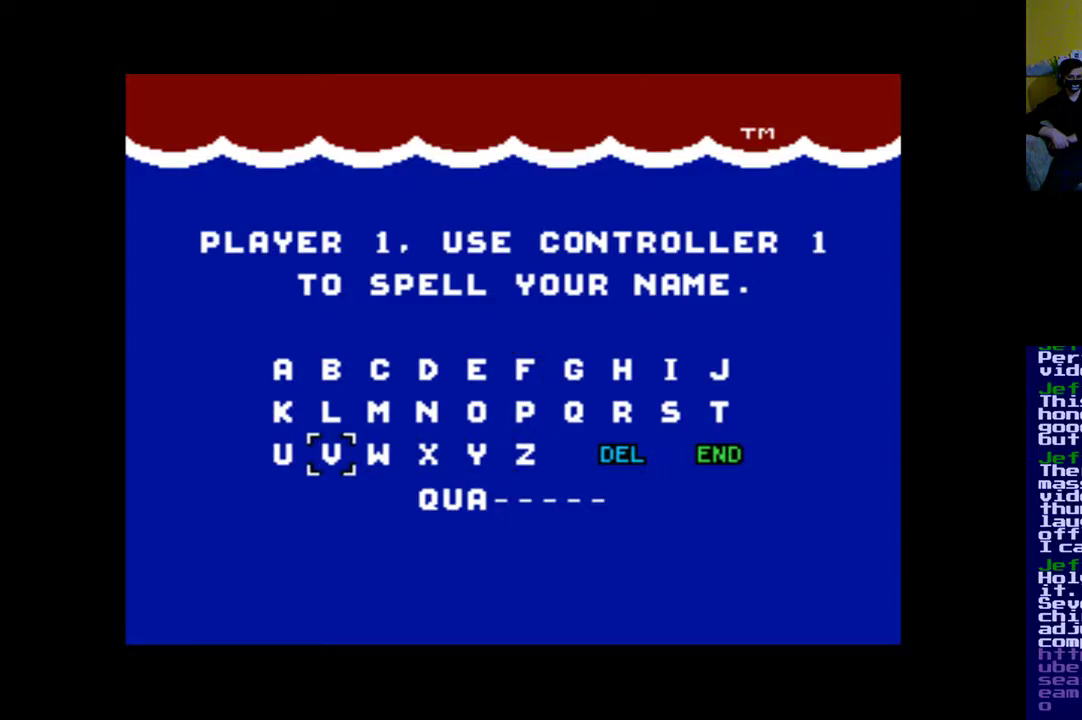
{"buttons": ["DPAD_LEFT"], "events": [[117, "DPAD_UP", "down"], [217, "DPAD_UP", "up"], [450, "DPAD_LEFT", "down"]]}
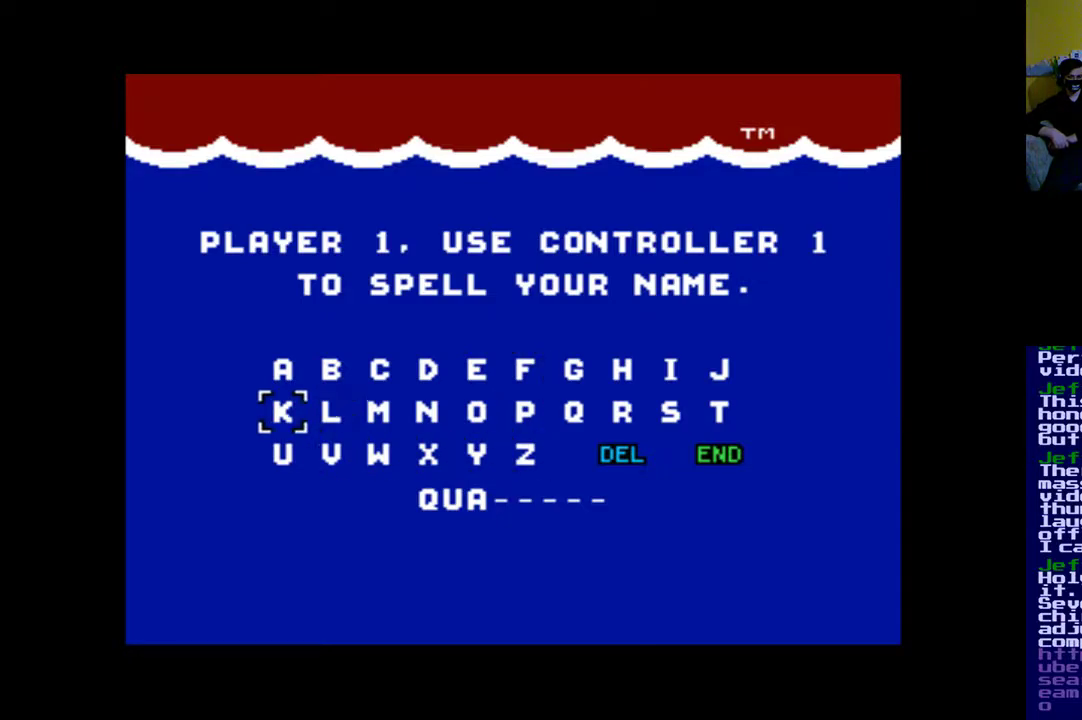
{"buttons": [], "events": [[50, "DPAD_LEFT", "up"], [217, "A", "down"], [317, "A", "up"]]}
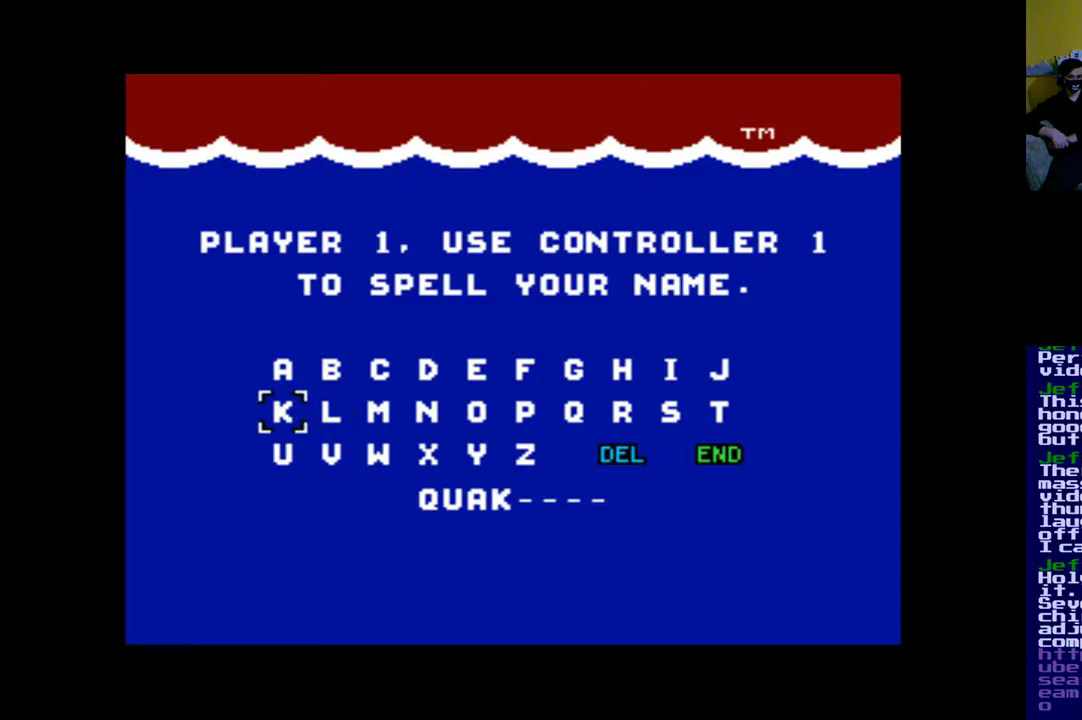
{"buttons": [], "events": [[183, "DPAD_DOWN", "down"], [317, "DPAD_DOWN", "up"]]}
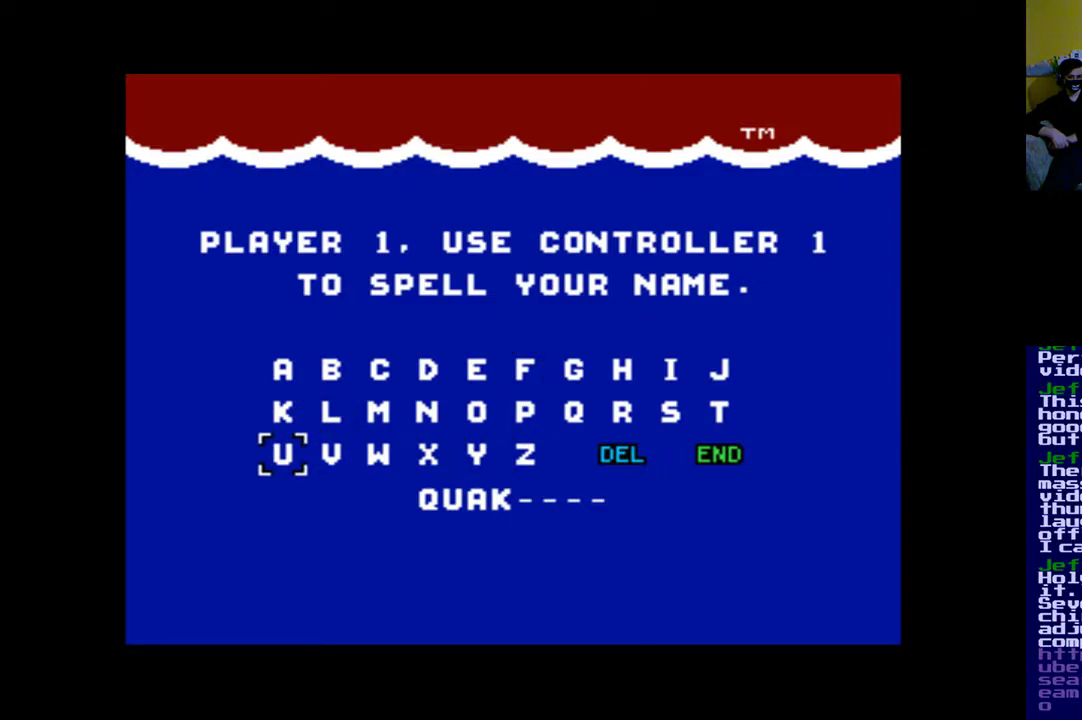
{"buttons": ["DPAD_RIGHT"], "events": [[50, "DPAD_RIGHT", "down"], [150, "DPAD_RIGHT", "up"], [250, "DPAD_RIGHT", "down"], [350, "DPAD_RIGHT", "up"], [417, "DPAD_RIGHT", "down"]]}
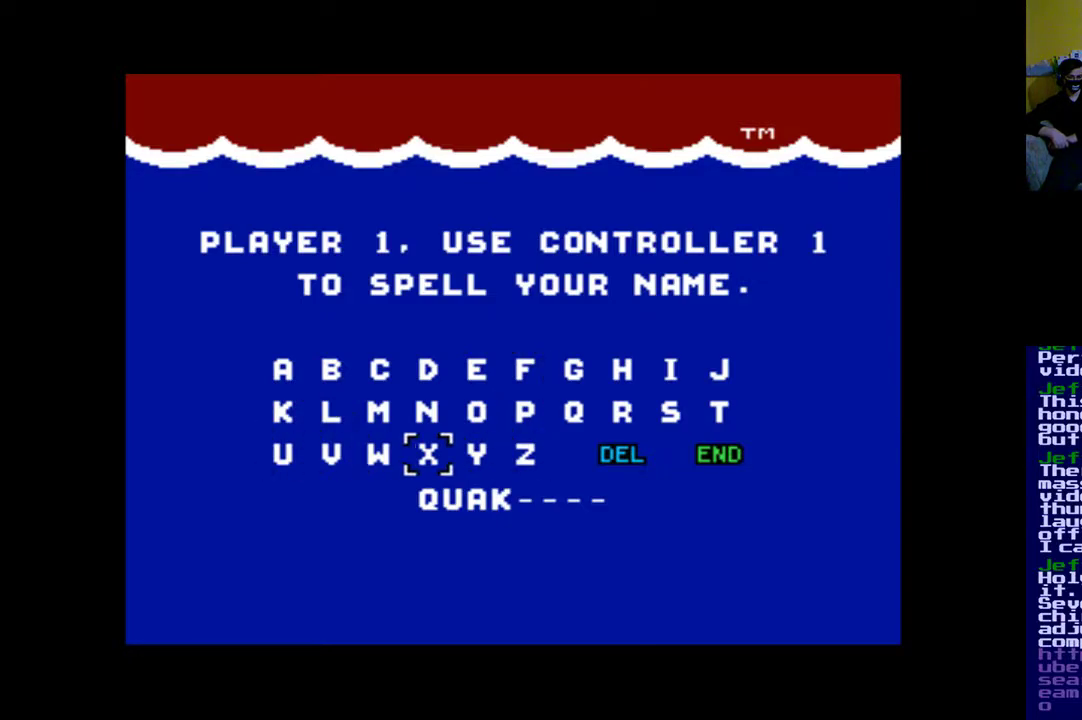
{"buttons": [], "events": [[83, "DPAD_RIGHT", "up"], [150, "DPAD_RIGHT", "down"], [283, "DPAD_RIGHT", "up"], [383, "DPAD_RIGHT", "down"], [483, "DPAD_RIGHT", "up"]]}
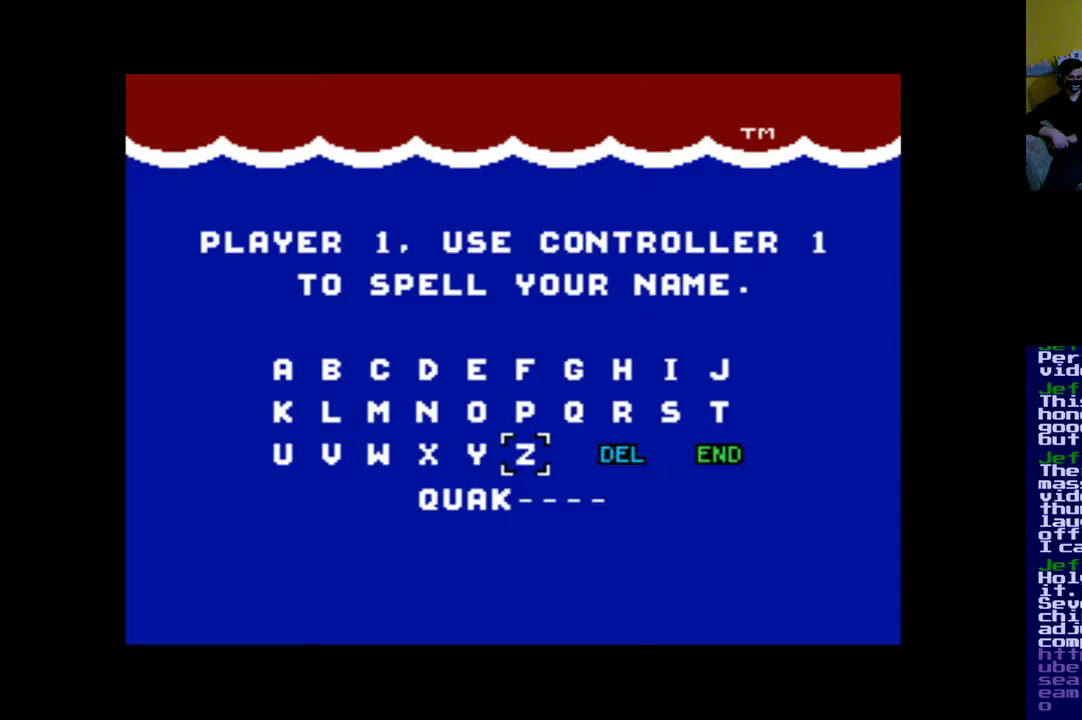
{"buttons": ["DPAD_RIGHT"], "events": [[83, "DPAD_RIGHT", "down"], [217, "DPAD_RIGHT", "up"], [450, "DPAD_RIGHT", "down"]]}
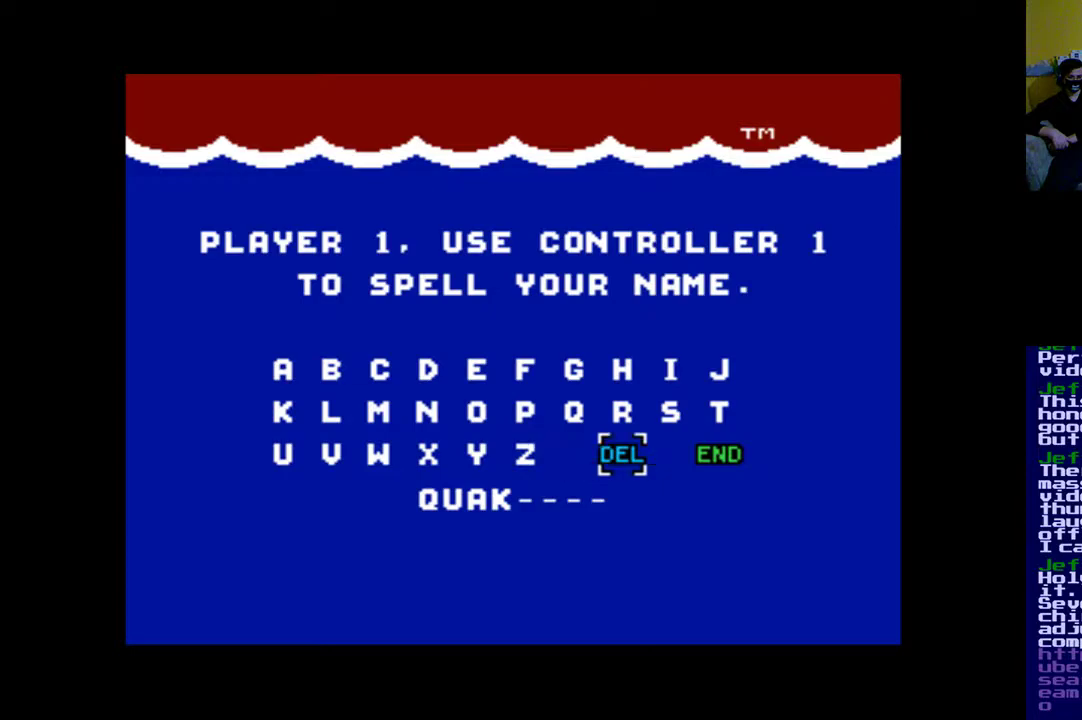
{"buttons": [], "events": [[17, "DPAD_RIGHT", "up"], [183, "DPAD_RIGHT", "down"], [283, "DPAD_RIGHT", "up"]]}